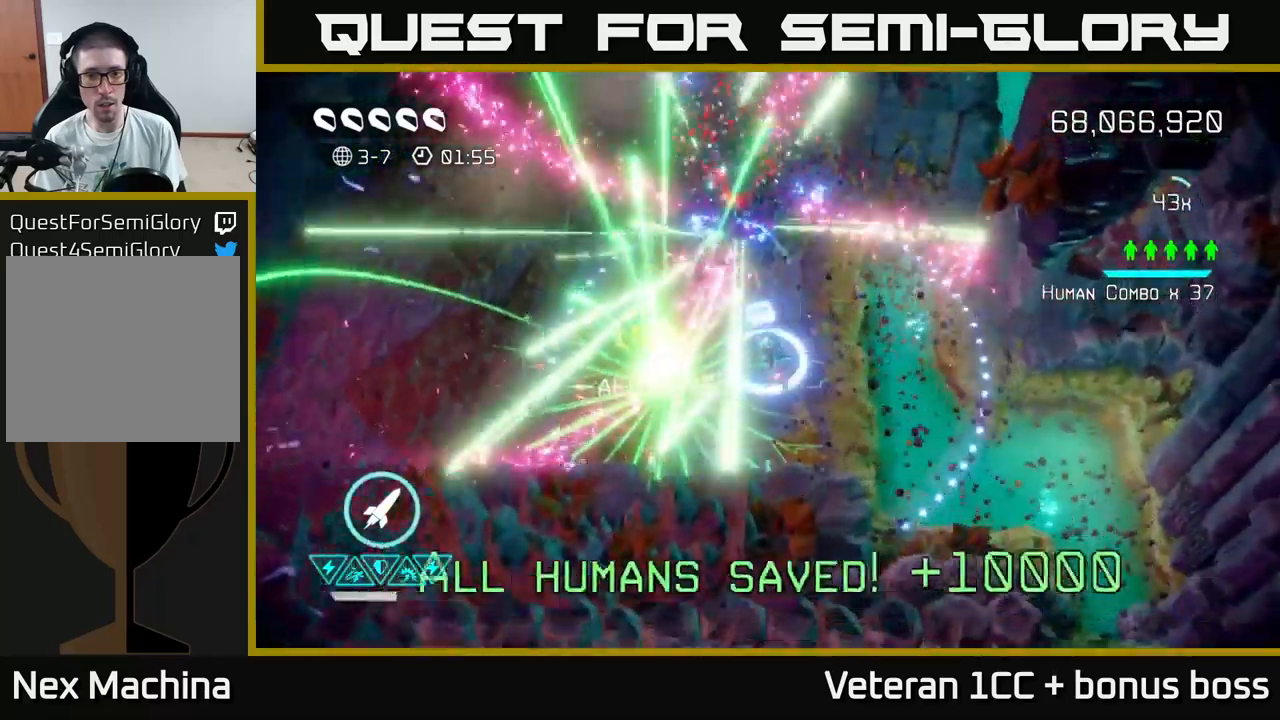
Gameplay with a controller (Xbox layout); each line is a JSON object with the inputs held at the frame after it. "events" lists button and stick changes between this image and that frame as [ms after this image, input, new state], when the widget could be followed in between. Not read: L3 R3.
{"buttons": [], "left_stick": "up", "right_stick": "center", "events": [[317, "right_stick", "center"]]}
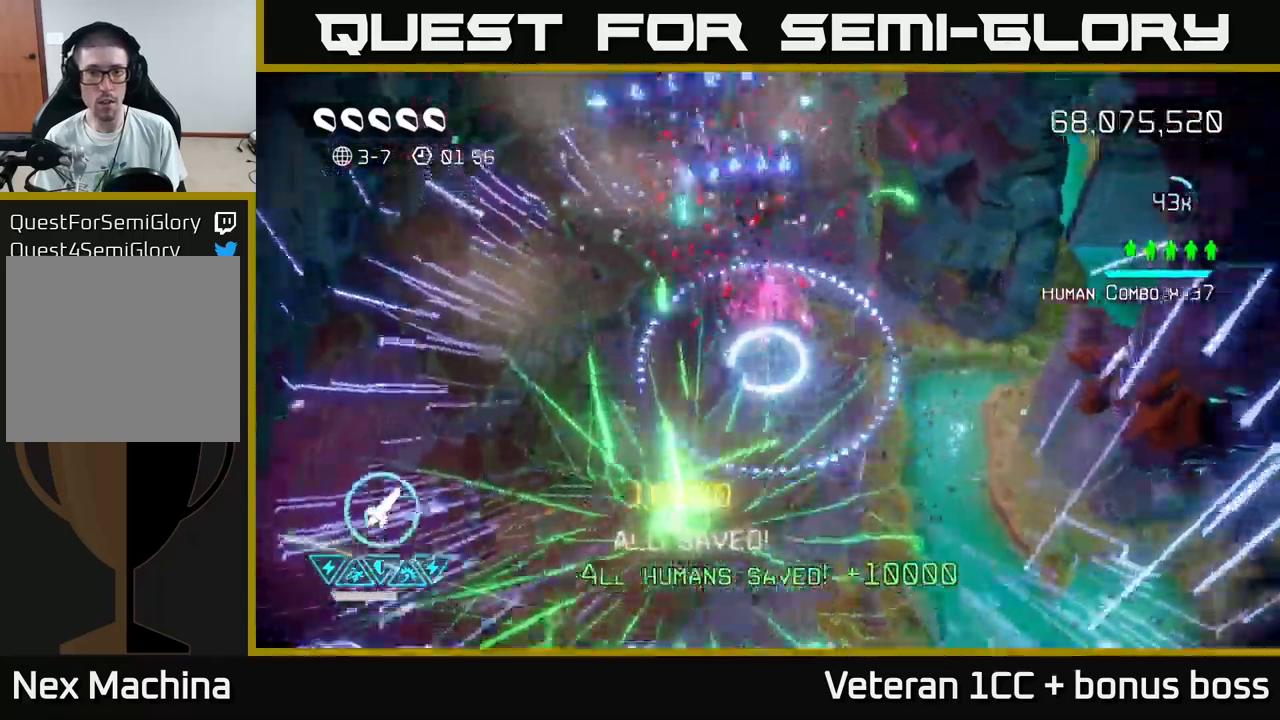
{"buttons": [], "left_stick": "up", "right_stick": "center", "events": []}
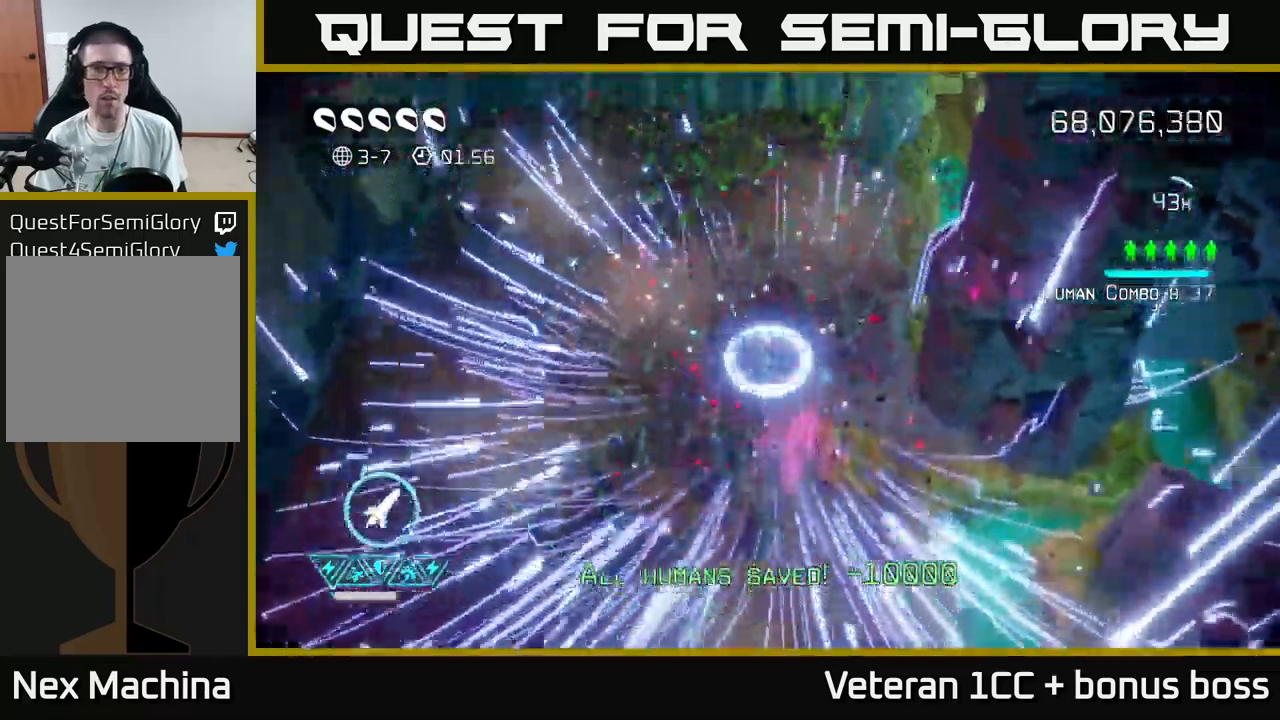
{"buttons": [], "left_stick": "center", "right_stick": "center", "events": [[134, "L2", "down"], [234, "L2", "up"], [334, "left_stick", "center"]]}
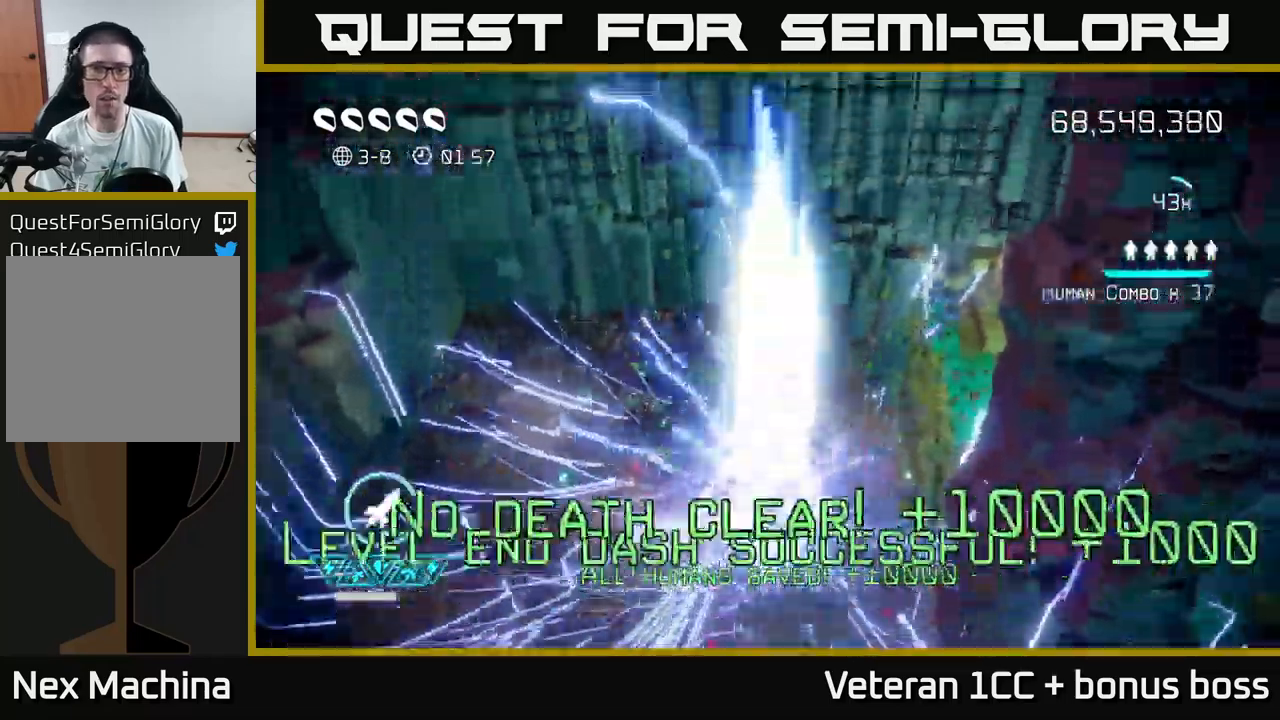
{"buttons": [], "left_stick": "center", "right_stick": "center", "events": []}
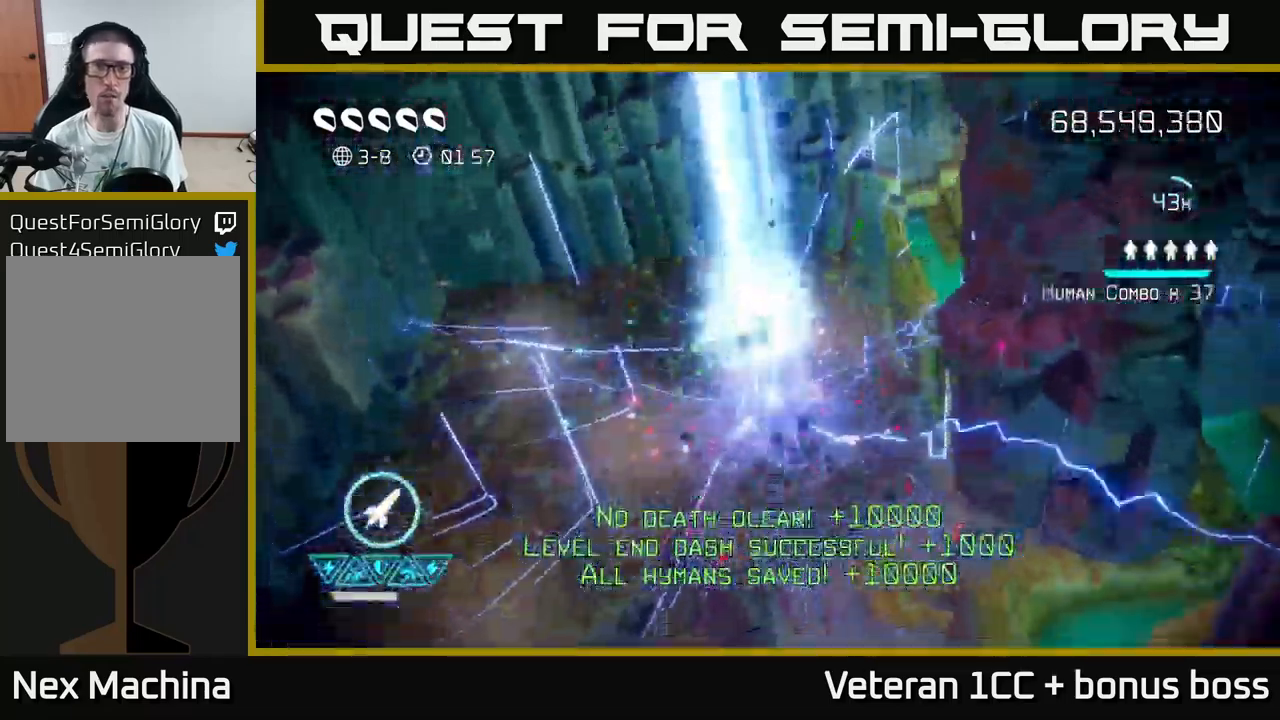
{"buttons": [], "left_stick": "center", "right_stick": "center", "events": []}
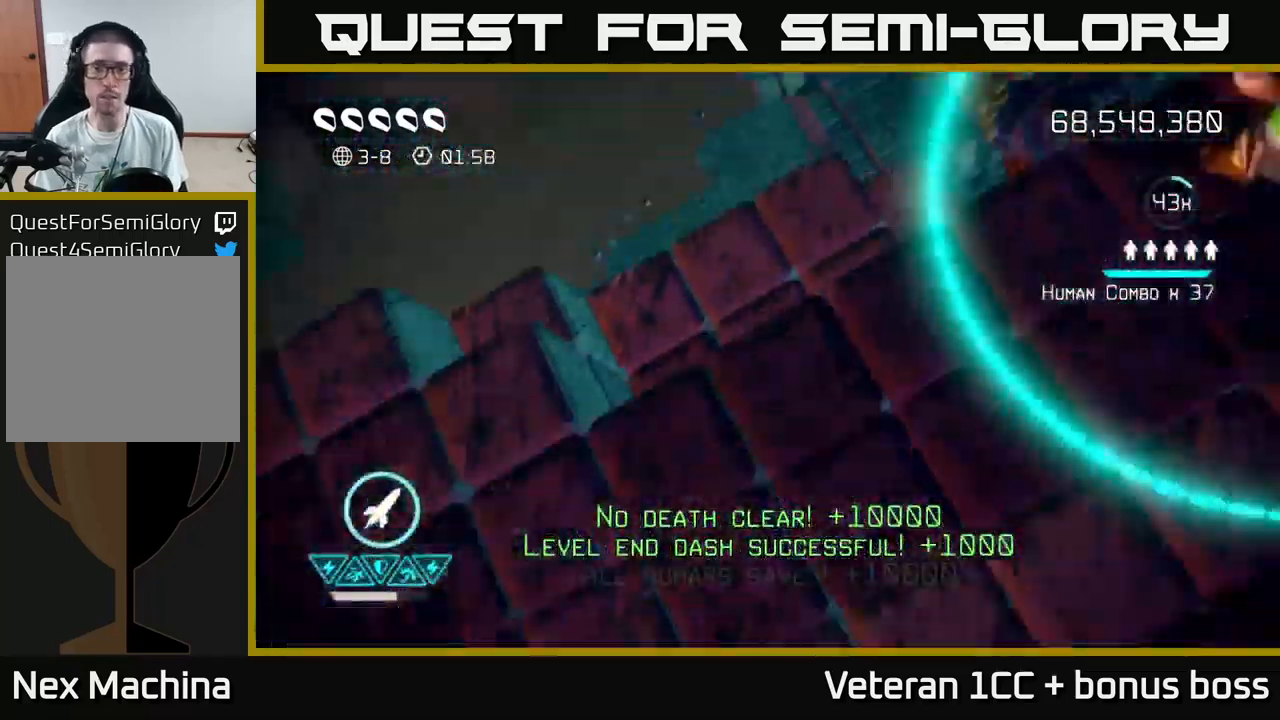
{"buttons": [], "left_stick": "center", "right_stick": "center", "events": []}
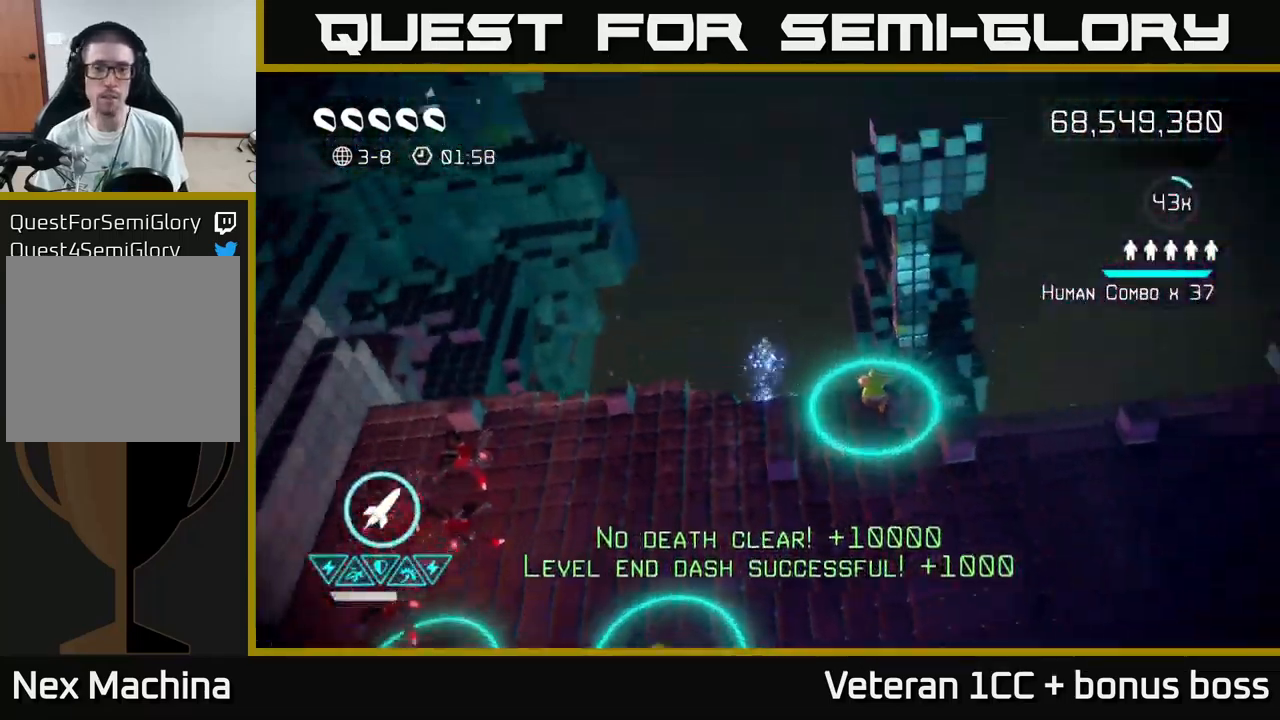
{"buttons": [], "left_stick": "left", "right_stick": "down-left", "events": [[367, "right_stick", "down-left"], [384, "left_stick", "left"]]}
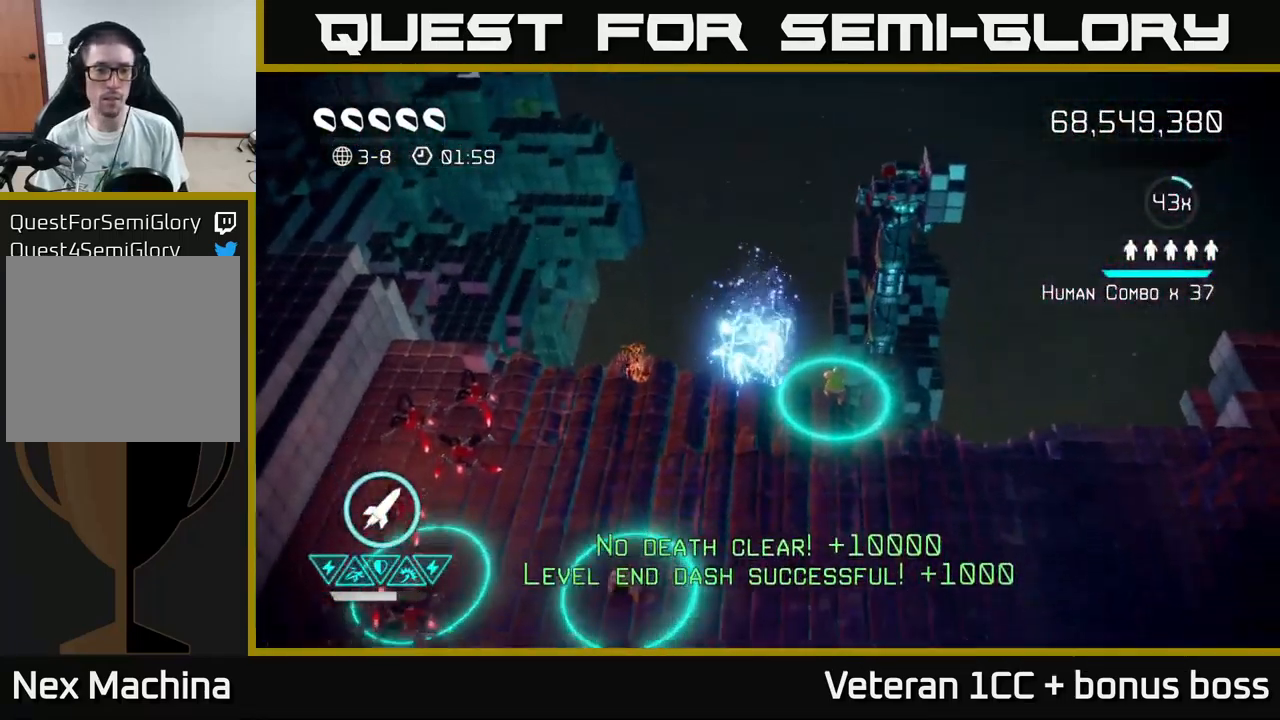
{"buttons": [], "left_stick": "left", "right_stick": "left", "events": [[150, "right_stick", "left"]]}
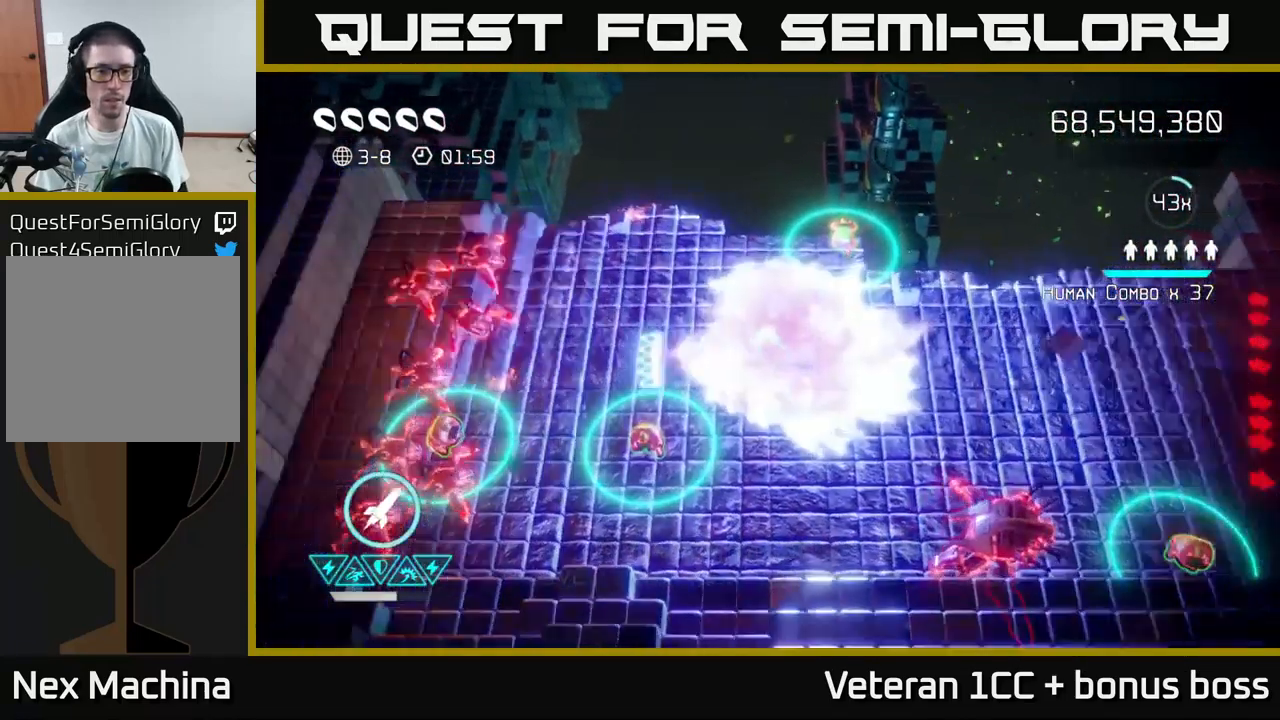
{"buttons": [], "left_stick": "up-left", "right_stick": "down-left", "events": [[317, "right_stick", "down-left"], [334, "left_stick", "up-left"]]}
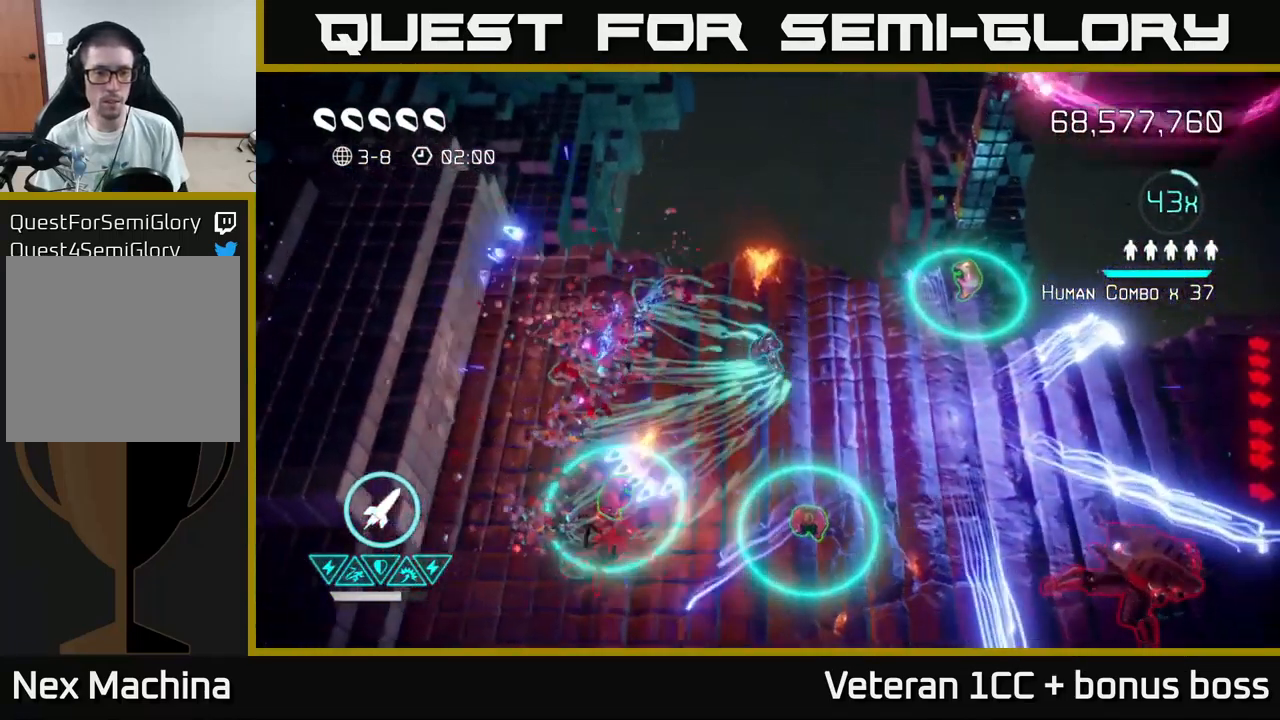
{"buttons": [], "left_stick": "left", "right_stick": "down-right", "events": [[67, "right_stick", "down"], [200, "left_stick", "down-left"], [216, "right_stick", "down-right"], [283, "left_stick", "down-right"], [300, "R2", "down"], [450, "R2", "up"], [466, "left_stick", "left"]]}
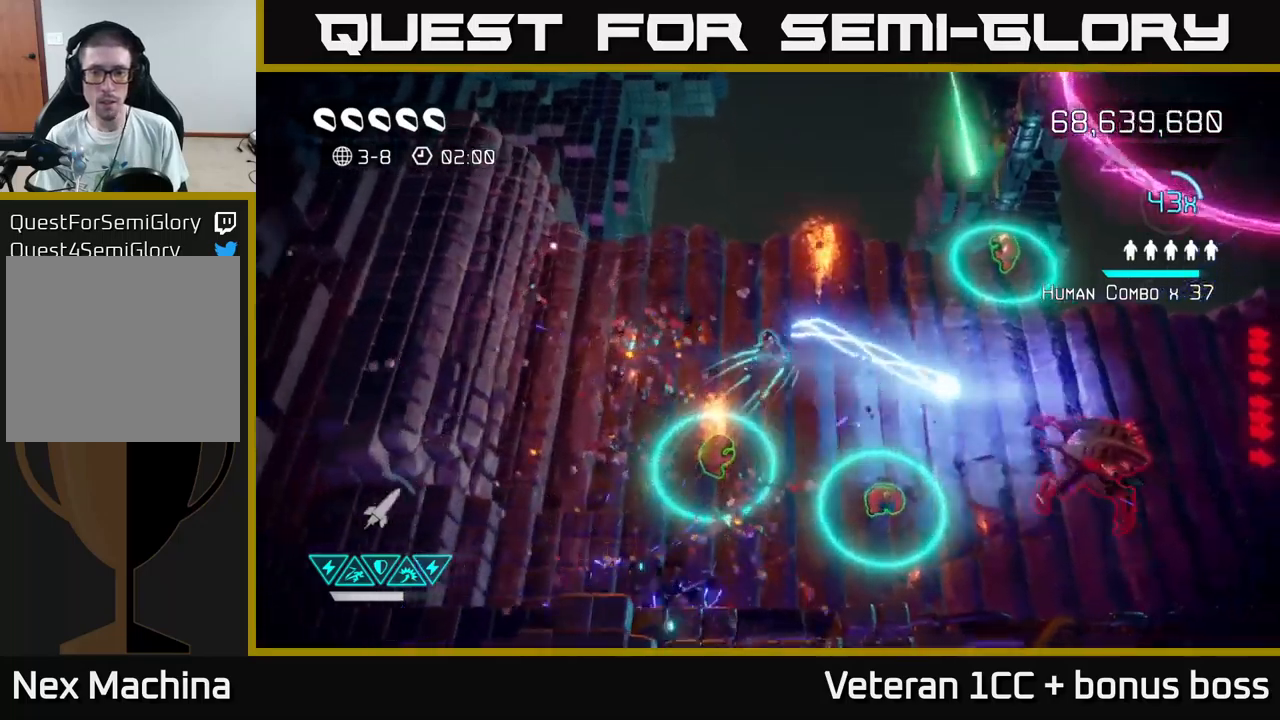
{"buttons": [], "left_stick": "down-right", "right_stick": "right", "events": [[16, "right_stick", "right"], [266, "right_stick", "center"], [350, "left_stick", "down"], [350, "right_stick", "right"], [433, "left_stick", "down-right"]]}
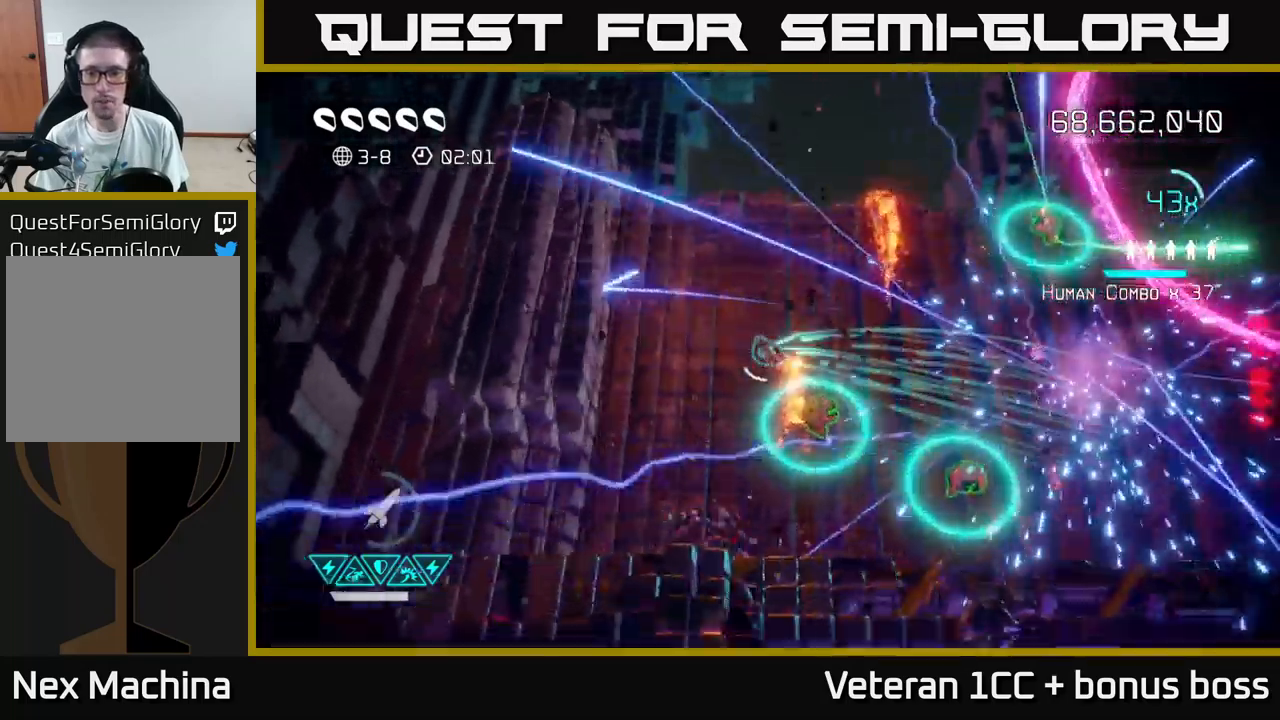
{"buttons": [], "left_stick": "up", "right_stick": "up-right", "events": [[116, "right_stick", "up-right"], [300, "left_stick", "up-right"], [350, "left_stick", "up"]]}
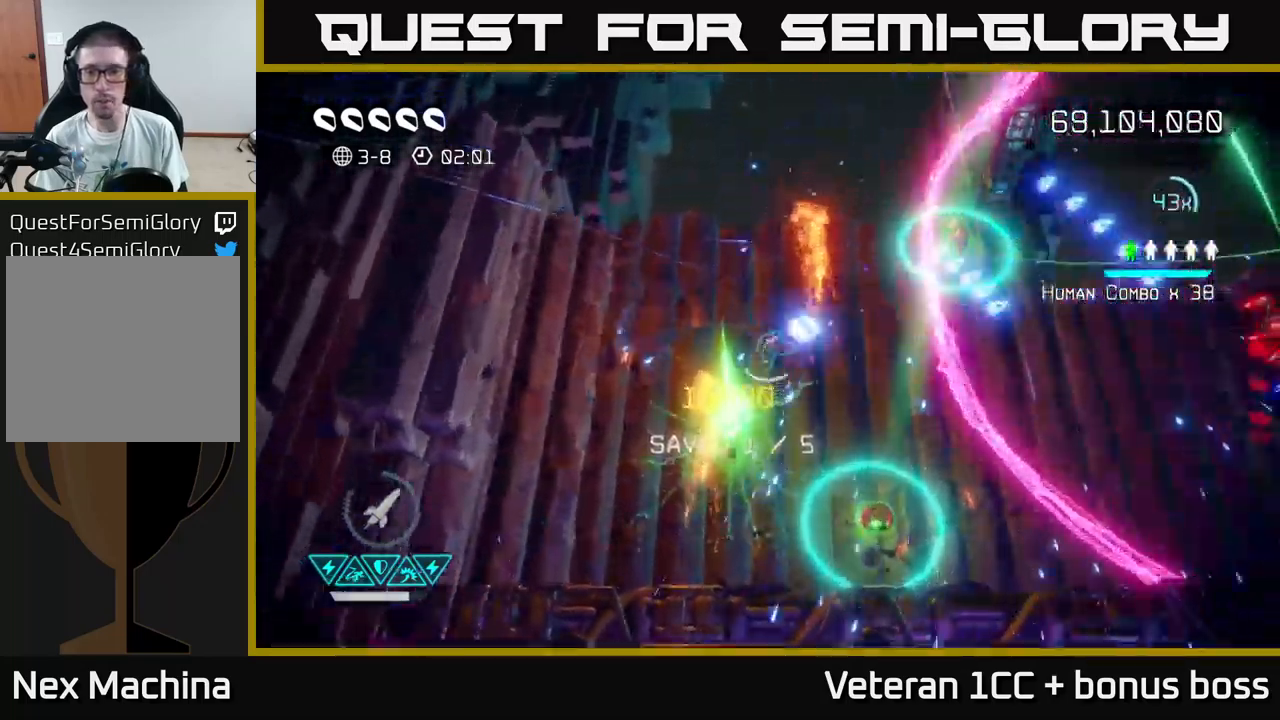
{"buttons": [], "left_stick": "right", "right_stick": "right", "events": [[50, "left_stick", "right"], [150, "L2", "down"], [266, "L2", "up"], [500, "right_stick", "right"]]}
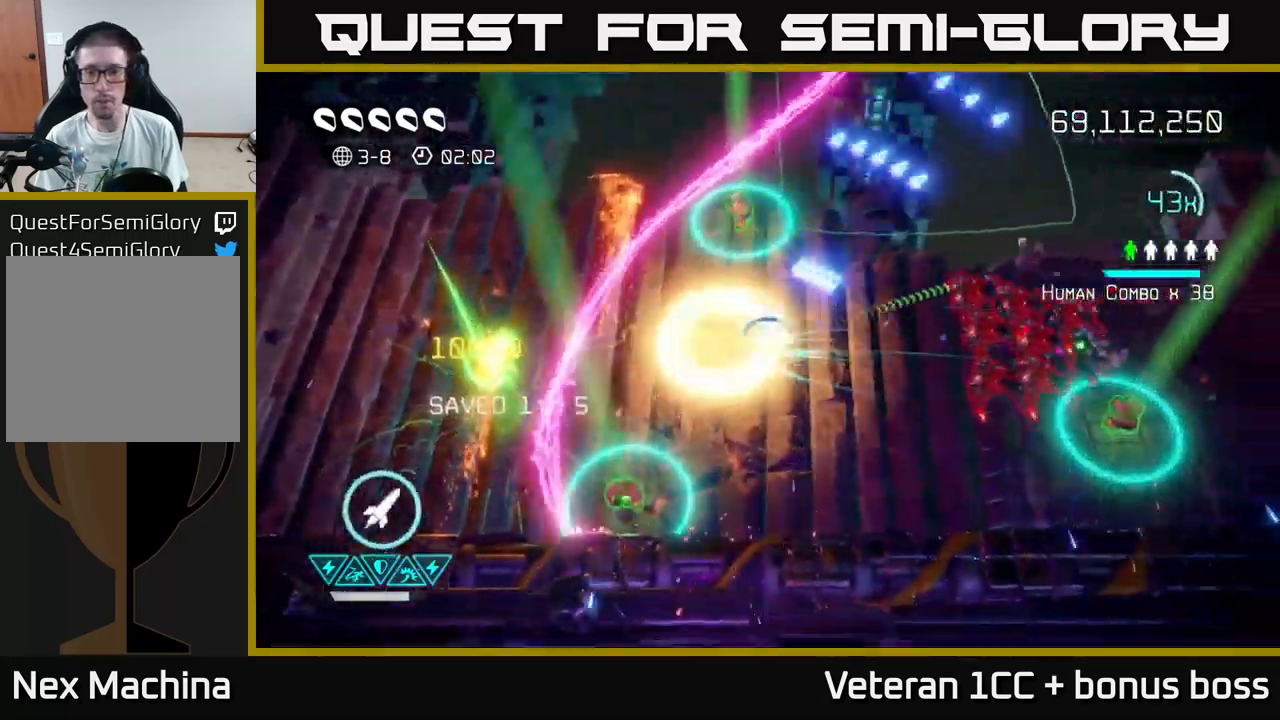
{"buttons": [], "left_stick": "down-right", "right_stick": "up-right", "events": [[133, "left_stick", "down-right"], [216, "right_stick", "up-right"], [233, "left_stick", "down"], [366, "left_stick", "down-right"]]}
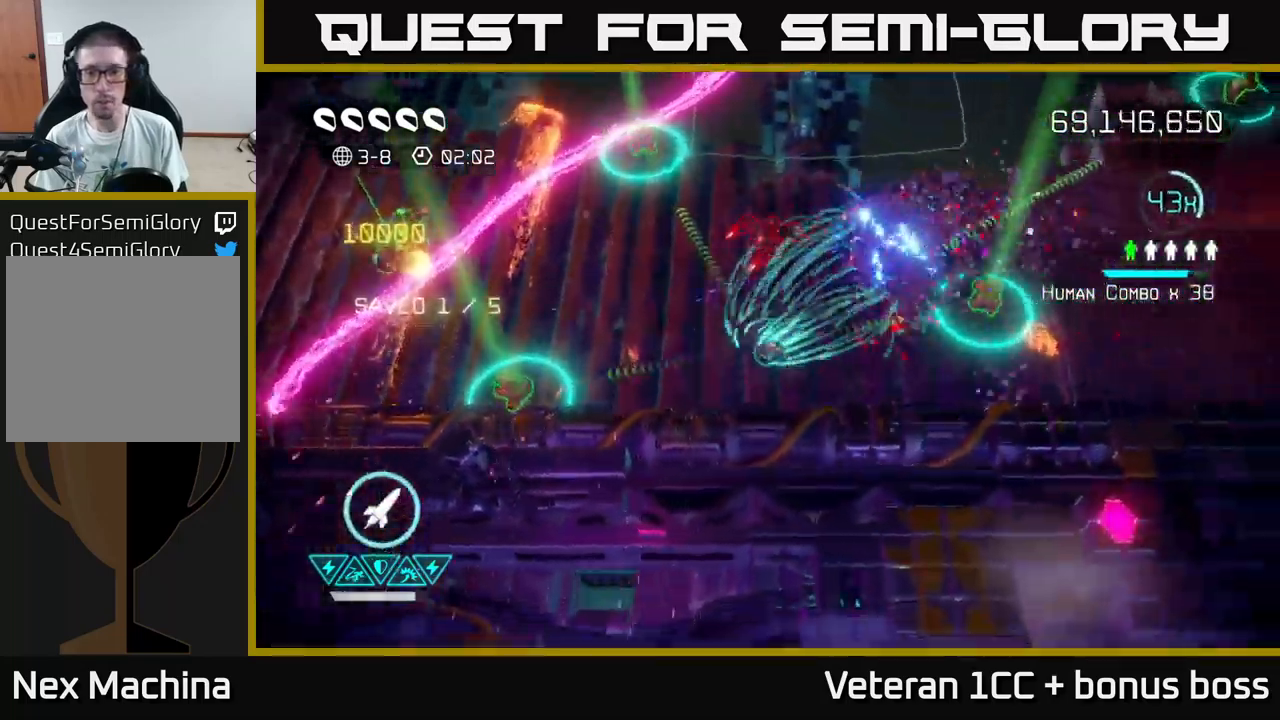
{"buttons": [], "left_stick": "up", "right_stick": "up-left", "events": [[66, "left_stick", "up-right"], [133, "left_stick", "up"], [216, "right_stick", "up-left"], [300, "left_stick", "up-right"], [416, "left_stick", "up"]]}
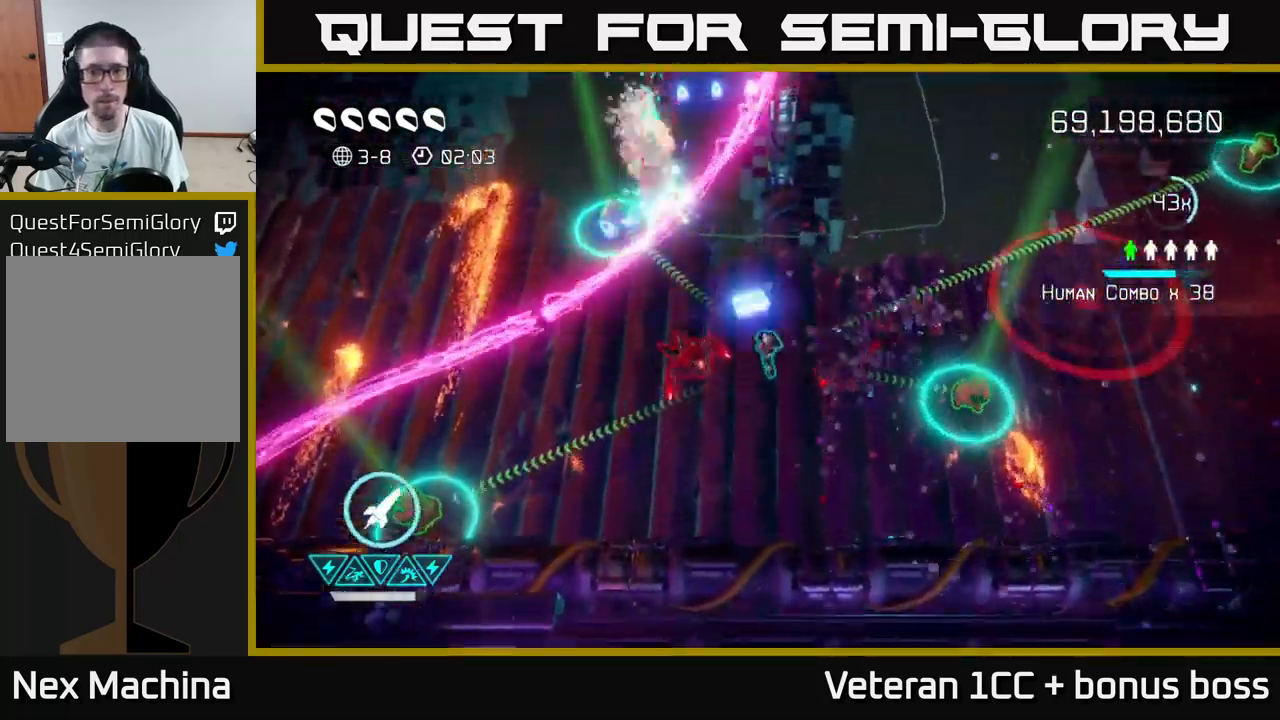
{"buttons": [], "left_stick": "up", "right_stick": "up-left", "events": [[166, "left_stick", "right"], [400, "left_stick", "up"]]}
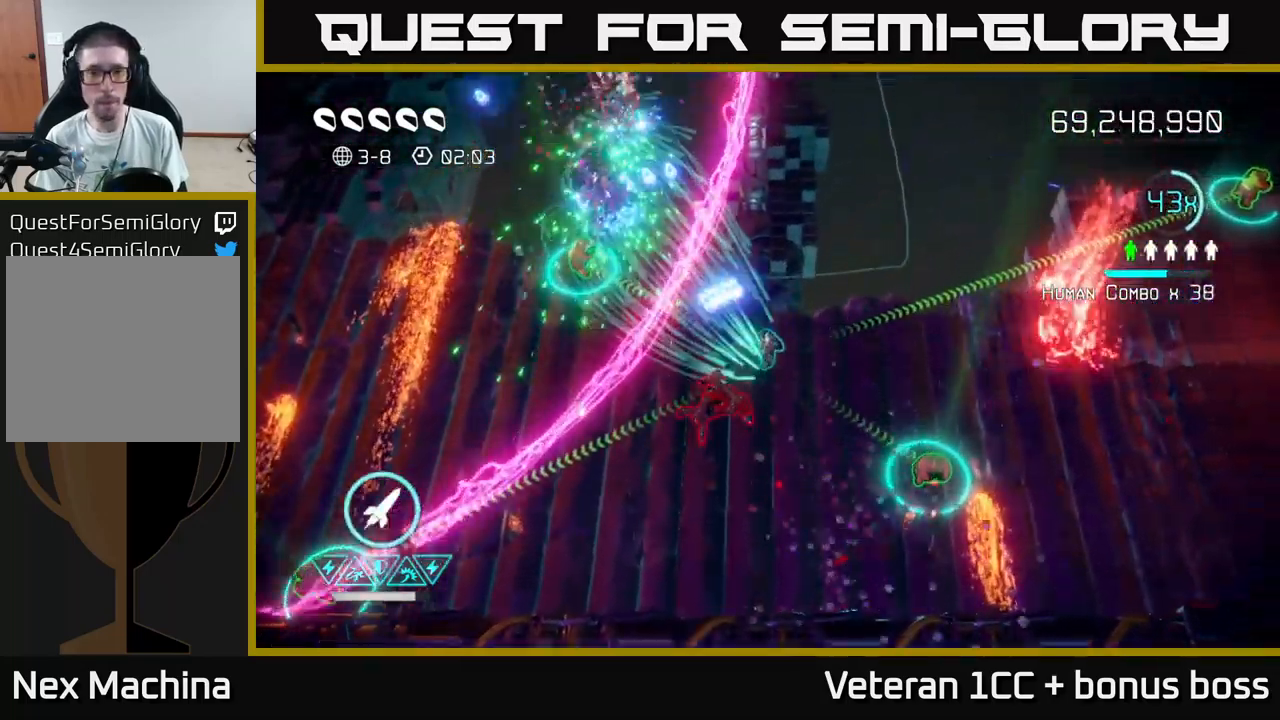
{"buttons": ["L2"], "left_stick": "left", "right_stick": "up-left", "events": [[33, "left_stick", "up-right"], [250, "left_stick", "up"], [400, "L2", "down"], [416, "left_stick", "left"]]}
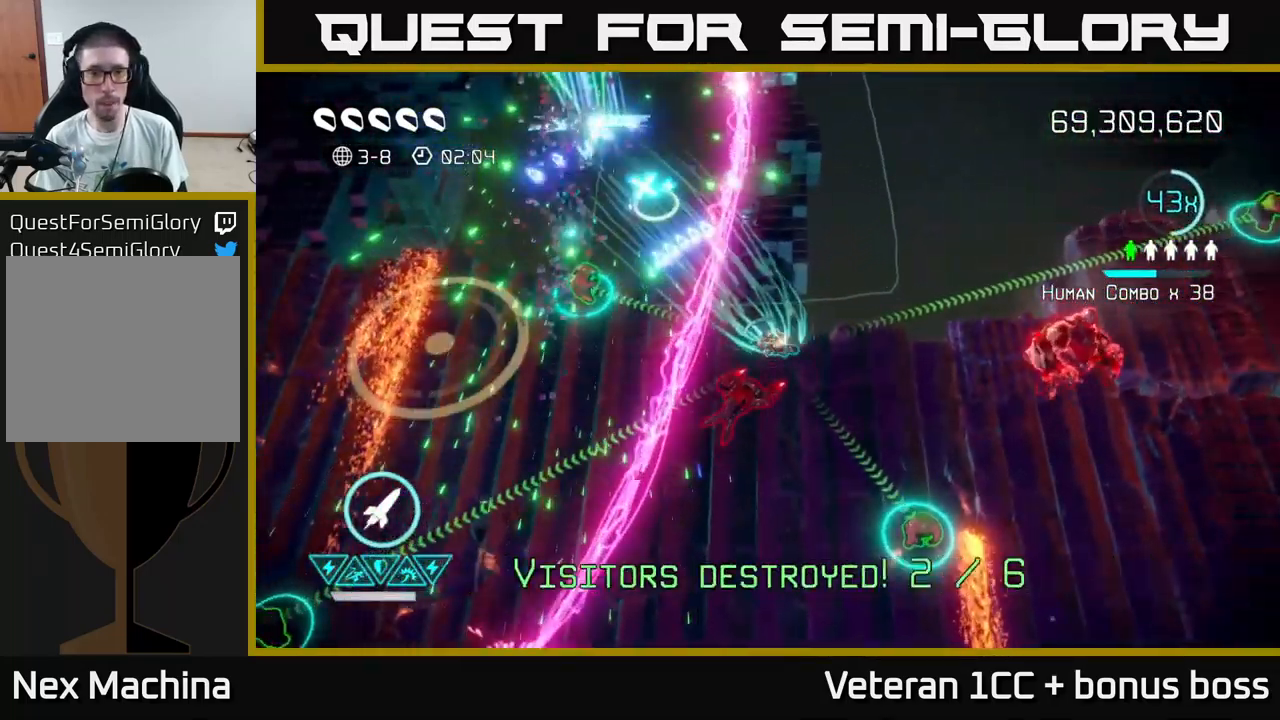
{"buttons": [], "left_stick": "down-left", "right_stick": "right", "events": [[33, "L2", "up"], [100, "L2", "down"], [133, "right_stick", "up-right"], [183, "L2", "up"], [183, "right_stick", "right"], [300, "left_stick", "up"], [350, "left_stick", "right"], [433, "left_stick", "down"], [500, "left_stick", "down-left"]]}
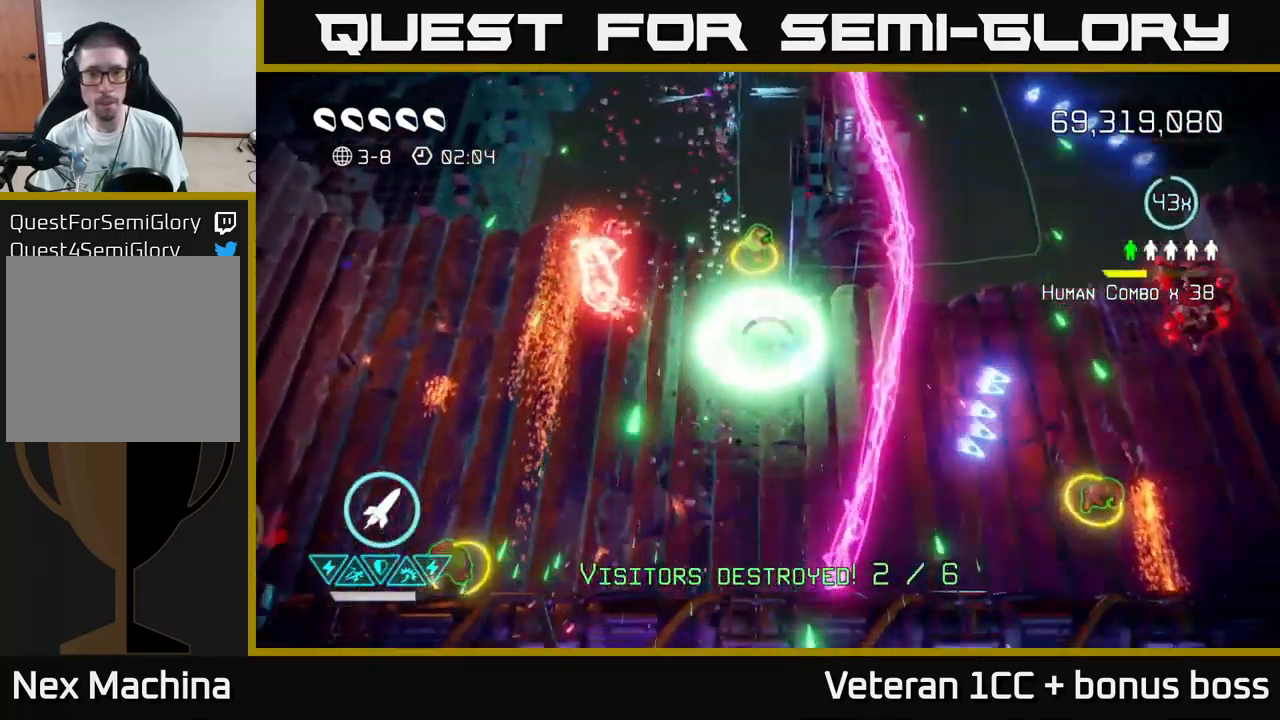
{"buttons": [], "left_stick": "up-right", "right_stick": "right", "events": [[166, "left_stick", "up"], [350, "left_stick", "up-right"]]}
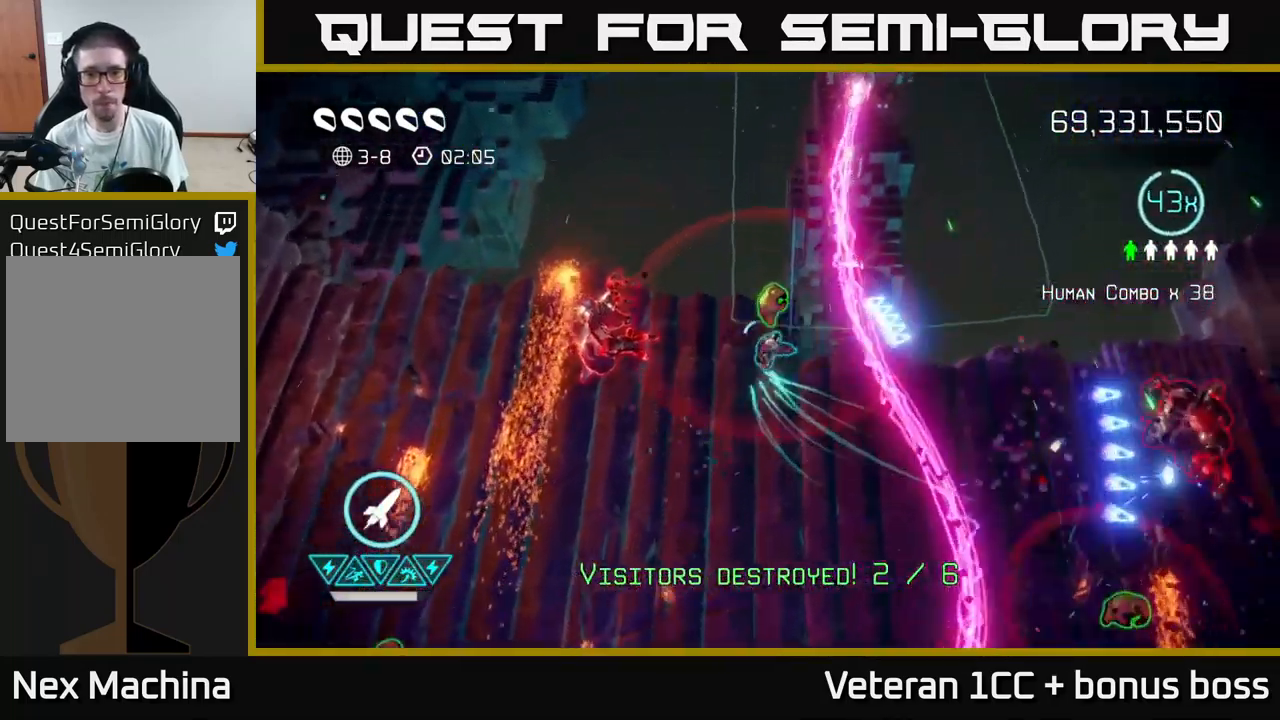
{"buttons": [], "left_stick": "down-left", "right_stick": "right", "events": [[133, "left_stick", "down-left"], [167, "right_stick", "left"], [267, "R2", "down"], [367, "R2", "up"], [483, "right_stick", "right"]]}
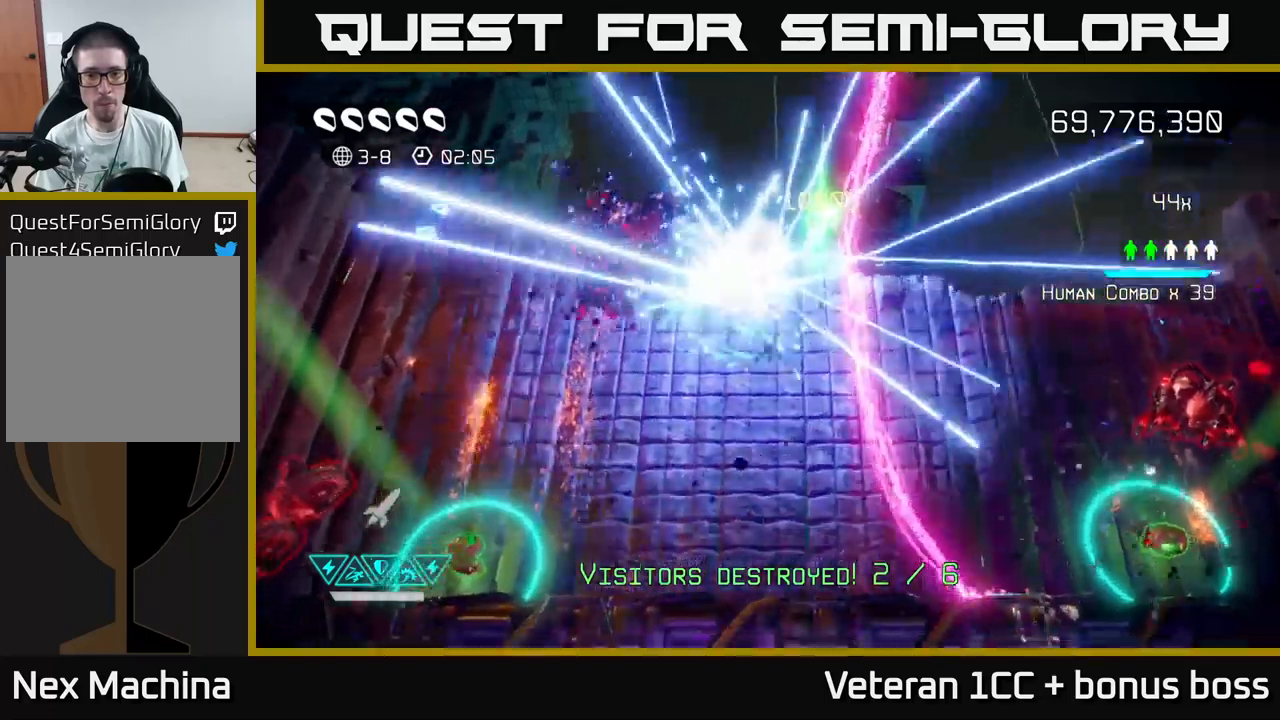
{"buttons": [], "left_stick": "down-left", "right_stick": "up-right", "events": [[200, "right_stick", "up-right"]]}
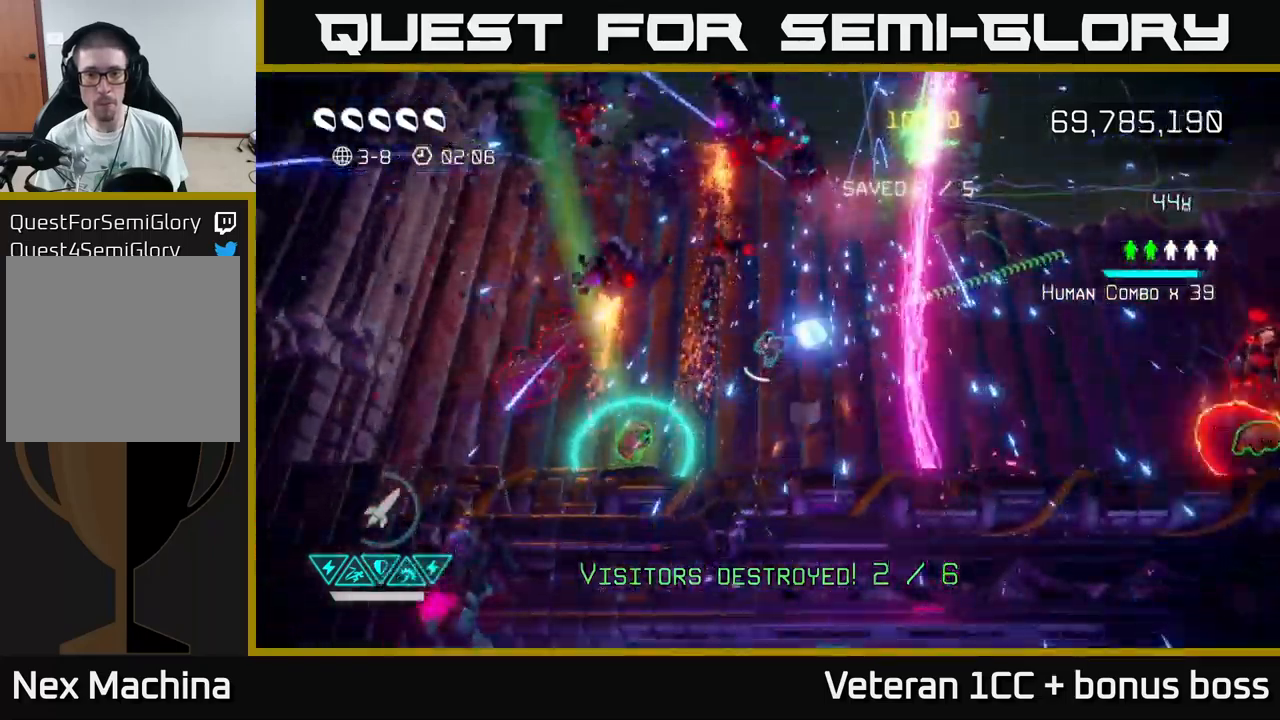
{"buttons": [], "left_stick": "right", "right_stick": "right", "events": [[50, "left_stick", "down-right"], [67, "L2", "down"], [100, "right_stick", "right"], [133, "left_stick", "right"], [167, "L2", "up"], [200, "L2", "down"], [333, "L2", "up"]]}
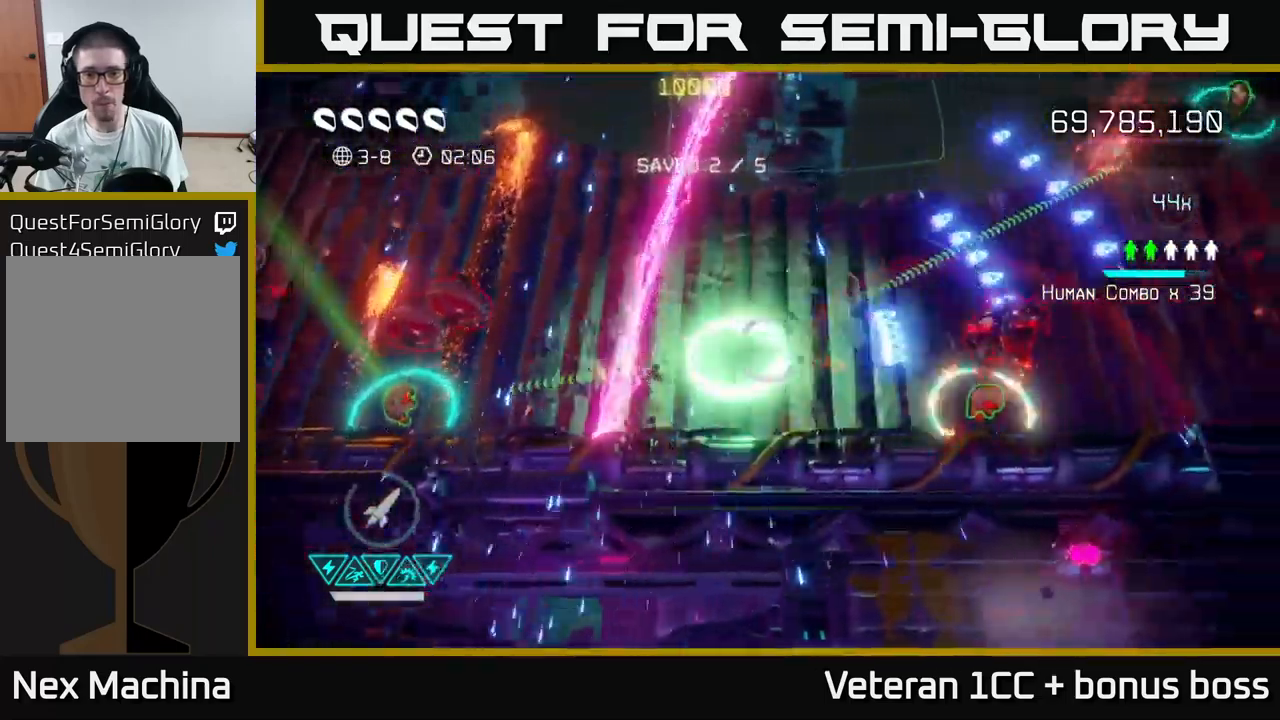
{"buttons": [], "left_stick": "center", "right_stick": "right", "events": [[450, "left_stick", "center"]]}
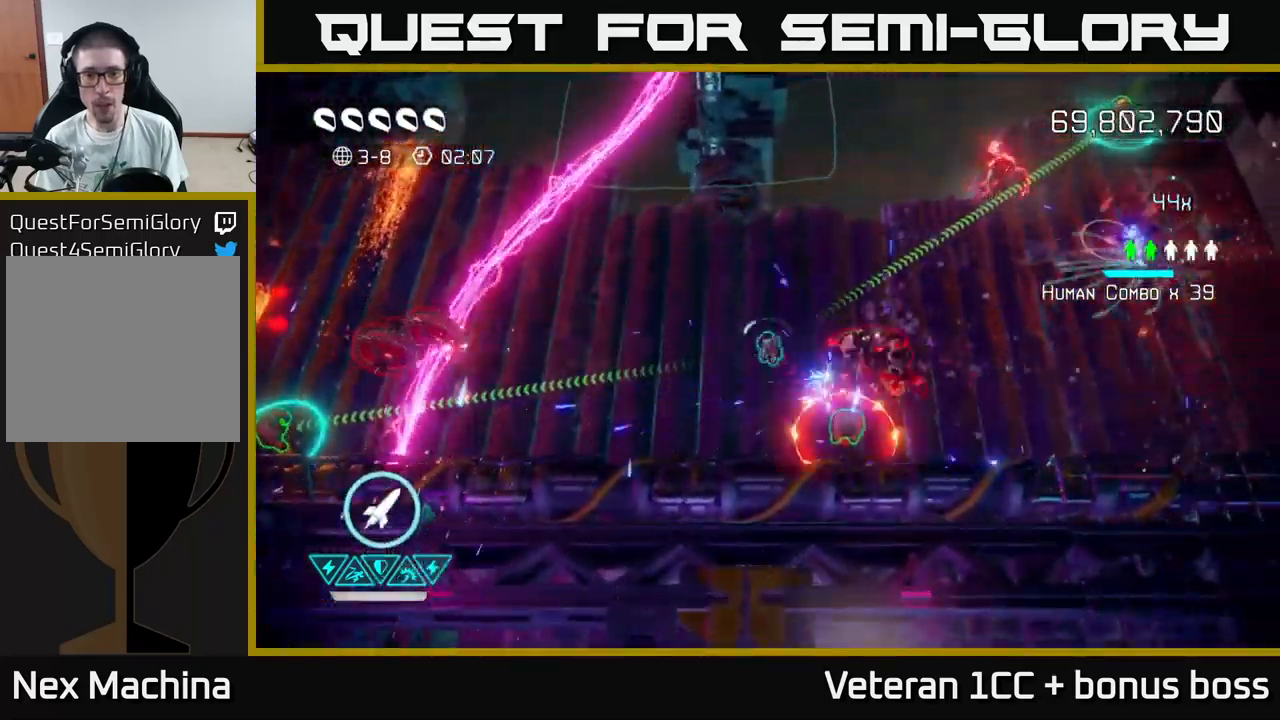
{"buttons": [], "left_stick": "up-right", "right_stick": "down-right", "events": [[367, "left_stick", "up"], [467, "left_stick", "up-right"], [483, "right_stick", "down-right"]]}
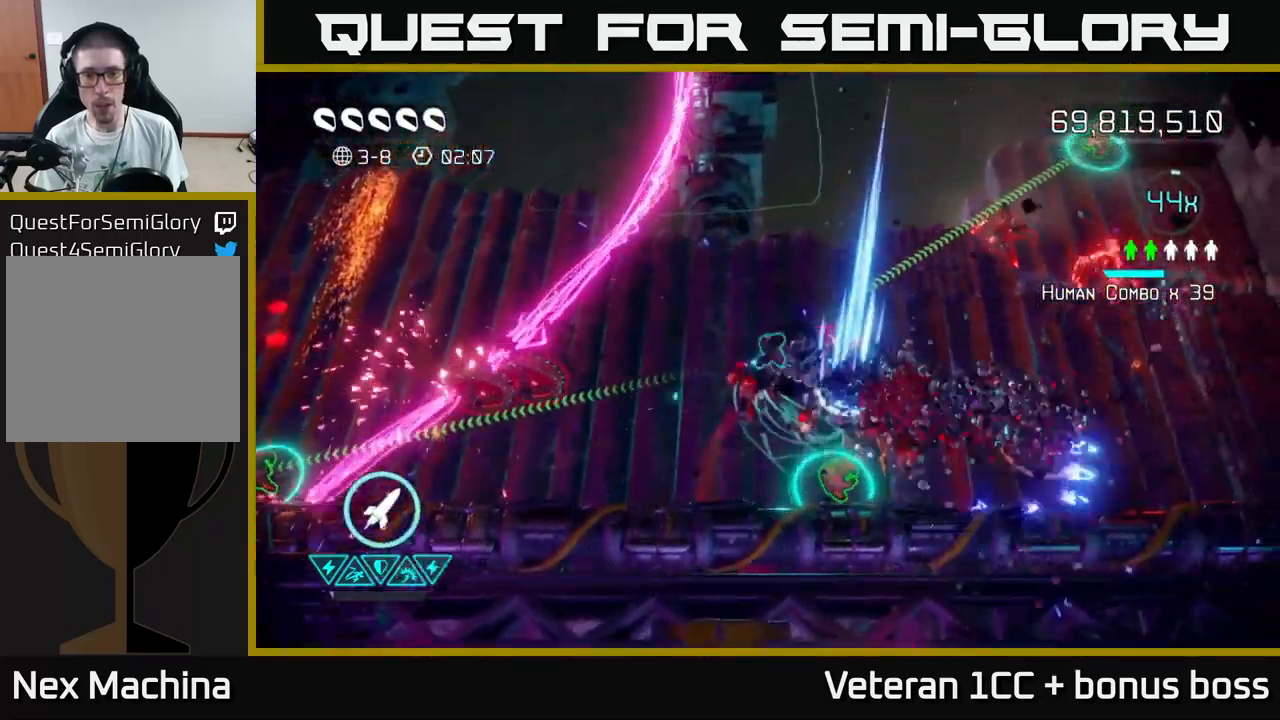
{"buttons": [], "left_stick": "right", "right_stick": "right", "events": [[100, "right_stick", "right"], [150, "left_stick", "right"], [217, "right_stick", "up-right"], [433, "right_stick", "right"]]}
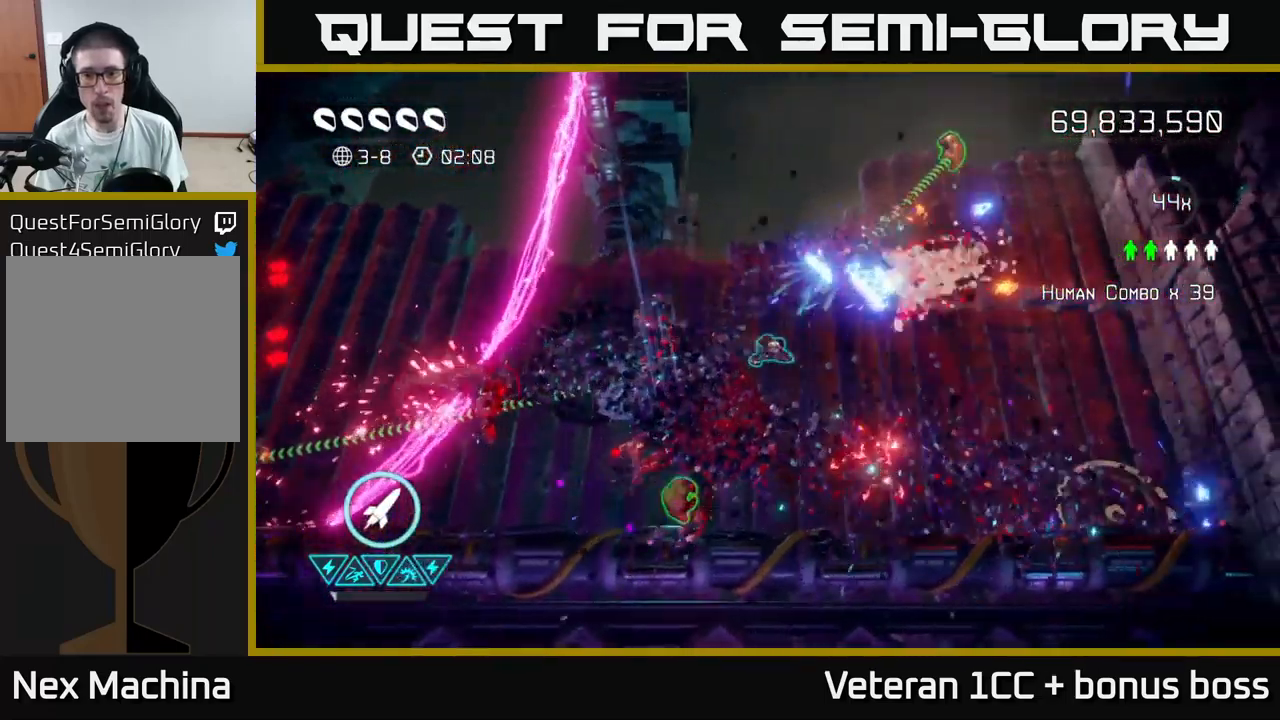
{"buttons": [], "left_stick": "up-right", "right_stick": "down-right", "events": [[150, "right_stick", "down"], [317, "left_stick", "up-right"], [500, "right_stick", "down-right"]]}
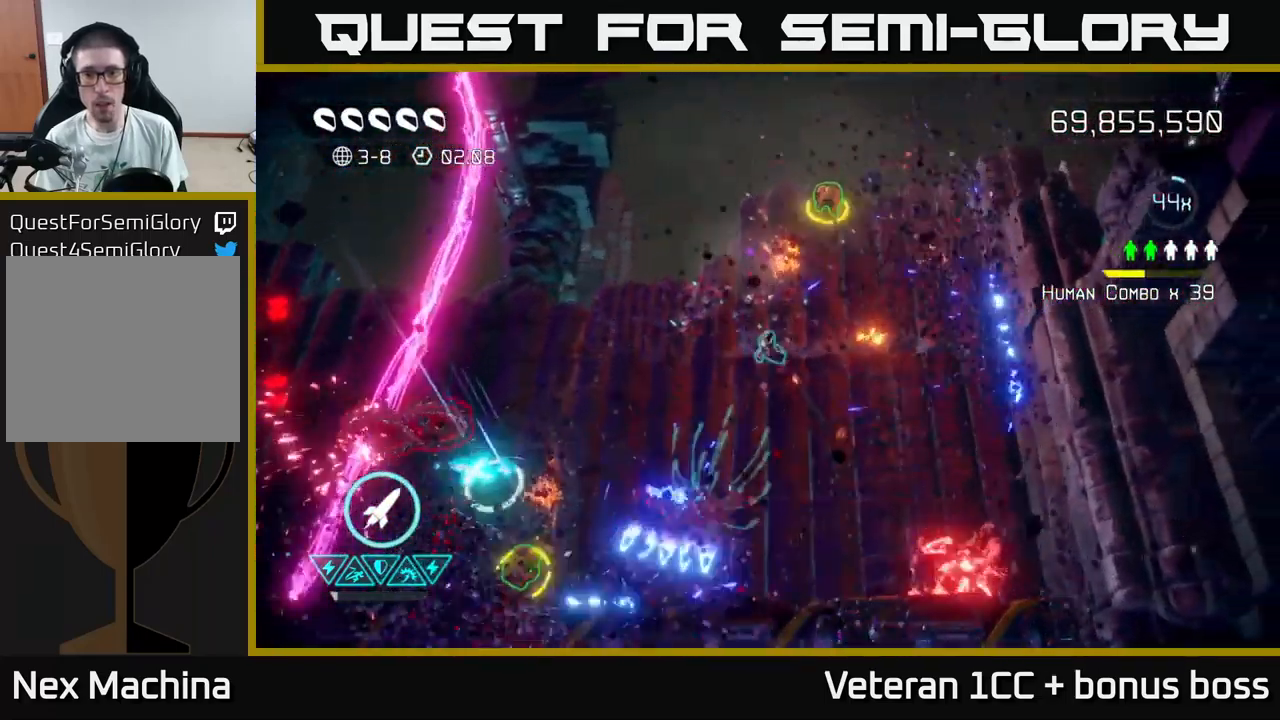
{"buttons": [], "left_stick": "up-right", "right_stick": "up-right", "events": [[83, "right_stick", "right"], [183, "right_stick", "up-right"]]}
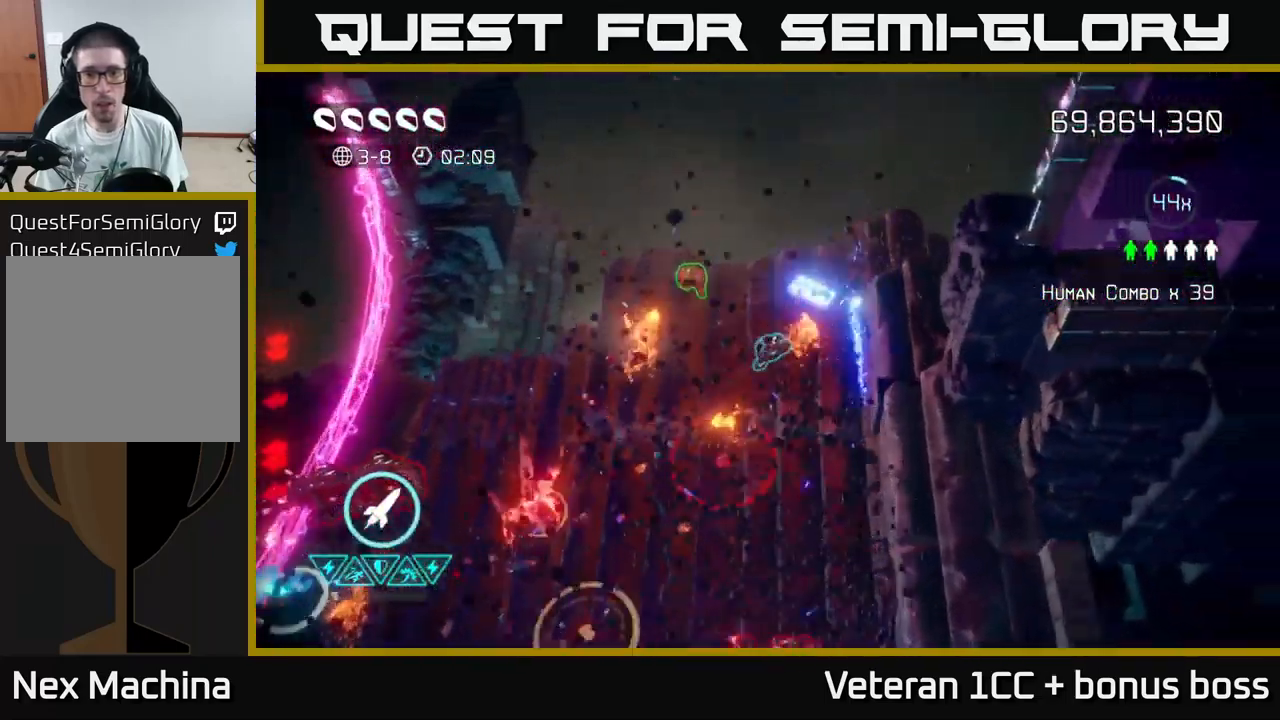
{"buttons": [], "left_stick": "up-left", "right_stick": "down", "events": [[133, "right_stick", "down"], [150, "left_stick", "up"], [267, "left_stick", "up-left"]]}
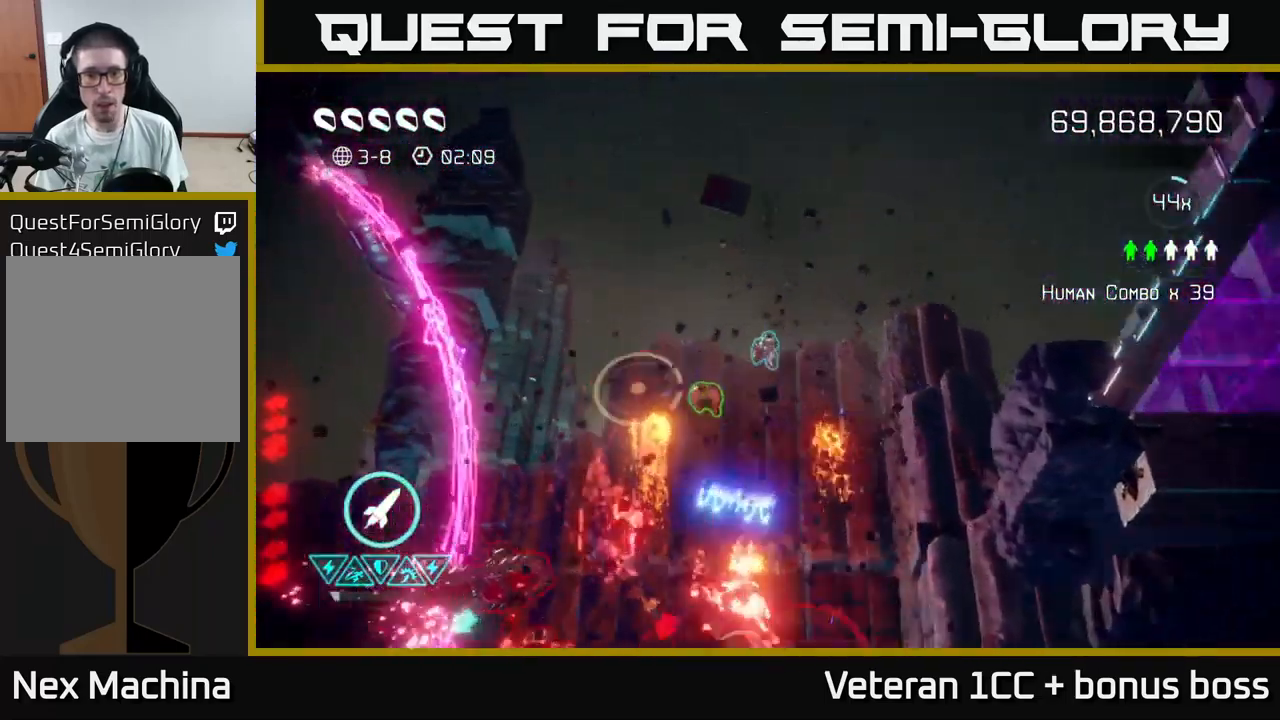
{"buttons": ["L2"], "left_stick": "down-left", "right_stick": "down-left", "events": [[167, "left_stick", "down"], [350, "right_stick", "down-left"], [417, "left_stick", "down-left"], [467, "L2", "down"]]}
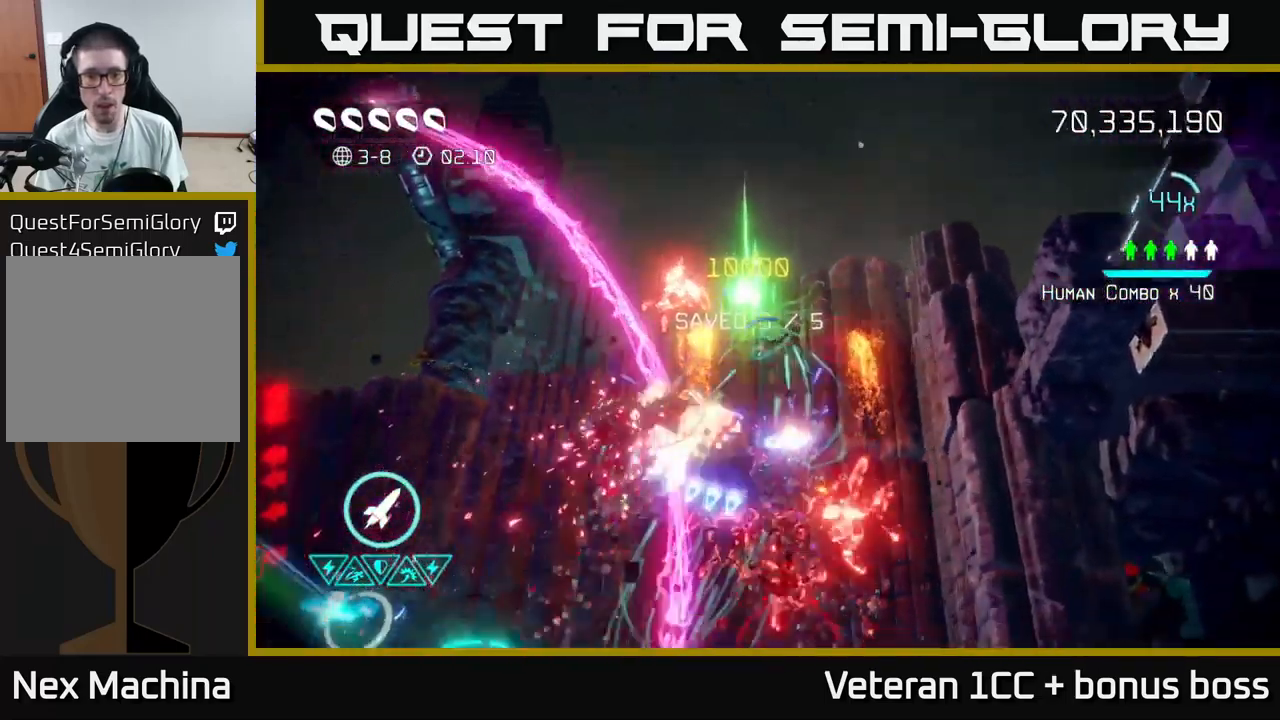
{"buttons": [], "left_stick": "left", "right_stick": "up-right", "events": [[100, "L2", "up"], [150, "L2", "down"], [150, "right_stick", "down"], [267, "L2", "up"], [267, "right_stick", "right"], [334, "right_stick", "up-right"], [400, "left_stick", "left"]]}
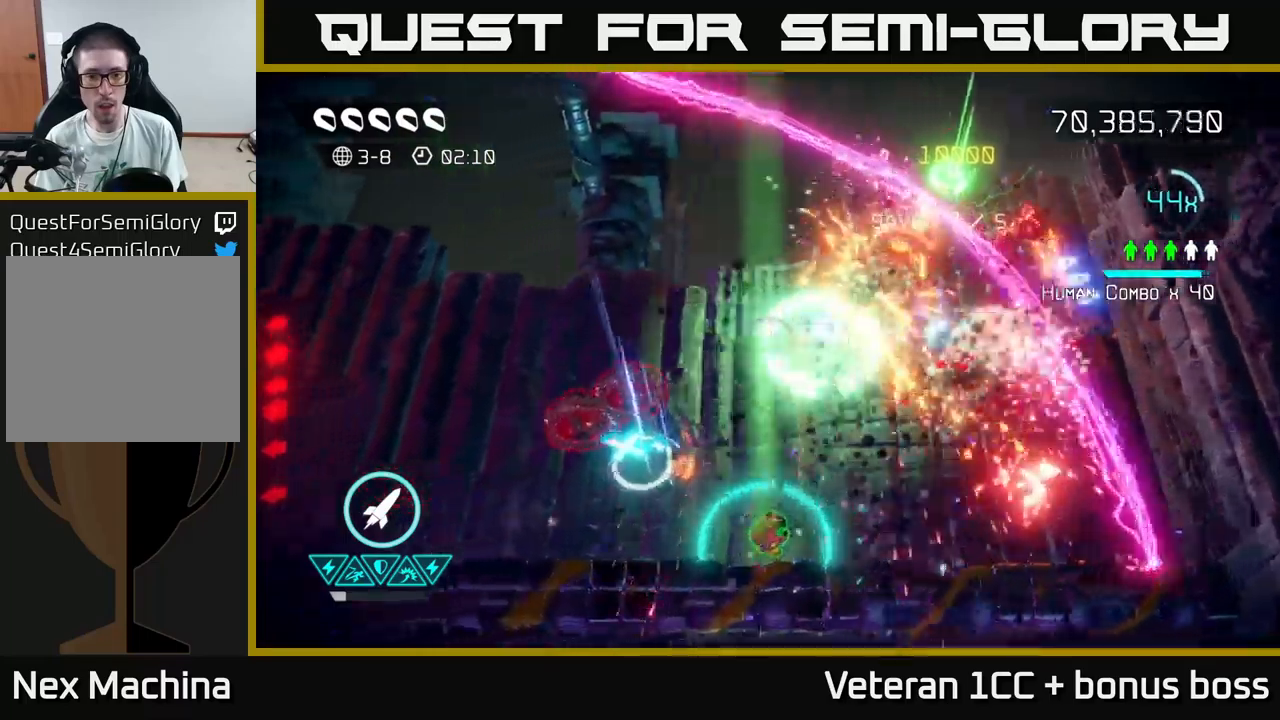
{"buttons": [], "left_stick": "down-left", "right_stick": "down-right", "events": [[84, "right_stick", "down-right"], [150, "left_stick", "up-left"], [150, "right_stick", "down"], [384, "right_stick", "down-right"], [467, "left_stick", "down-left"]]}